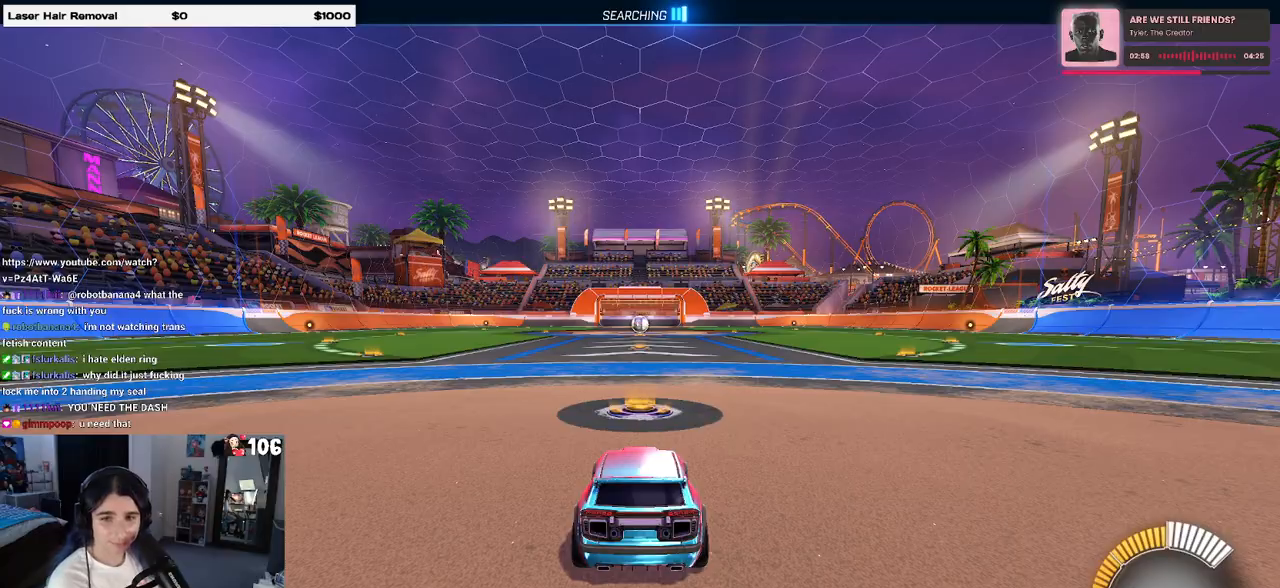
Gameplay with a controller (PlayStation layout); each line is a JSON object with the inputs held at the frame after it. "events" lists button and stick changes between this image and that frame as [ms after this image, input, new state], when the widget could be followed in between.
{"buttons": ["R2"], "left_stick": "left", "right_stick": "center", "events": [[100, "R2", "down"], [483, "left_stick", "left"]]}
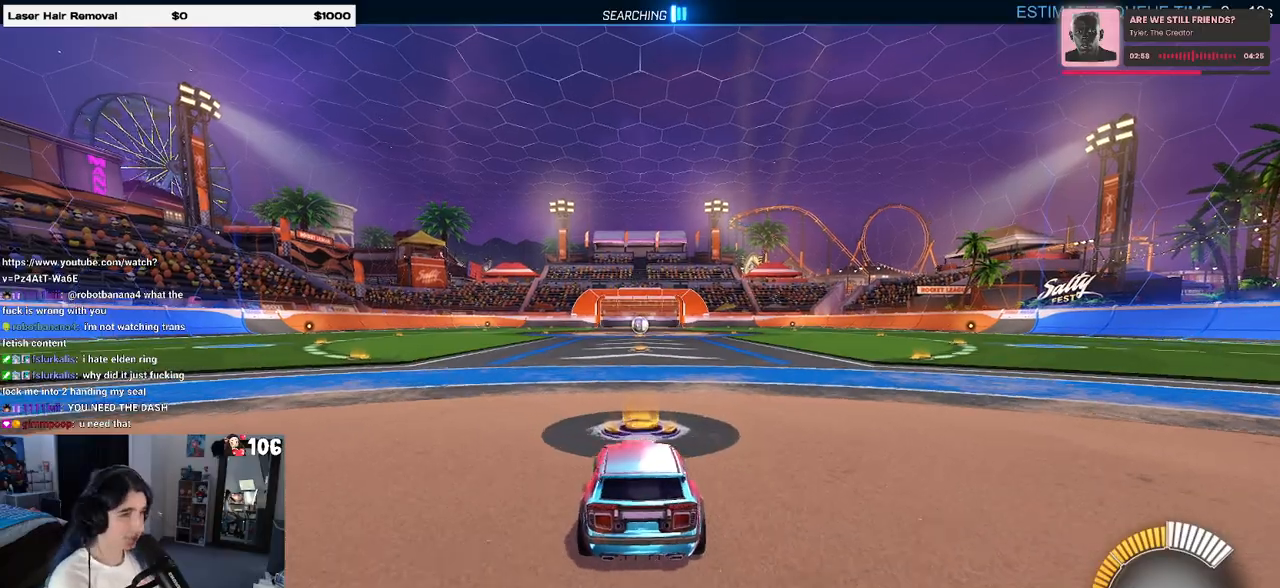
{"buttons": [], "left_stick": "center", "right_stick": "center", "events": [[33, "TRIANGLE", "down"], [133, "TRIANGLE", "up"], [133, "left_stick", "center"], [367, "R2", "up"], [400, "DPAD_UP", "down"], [483, "DPAD_UP", "up"]]}
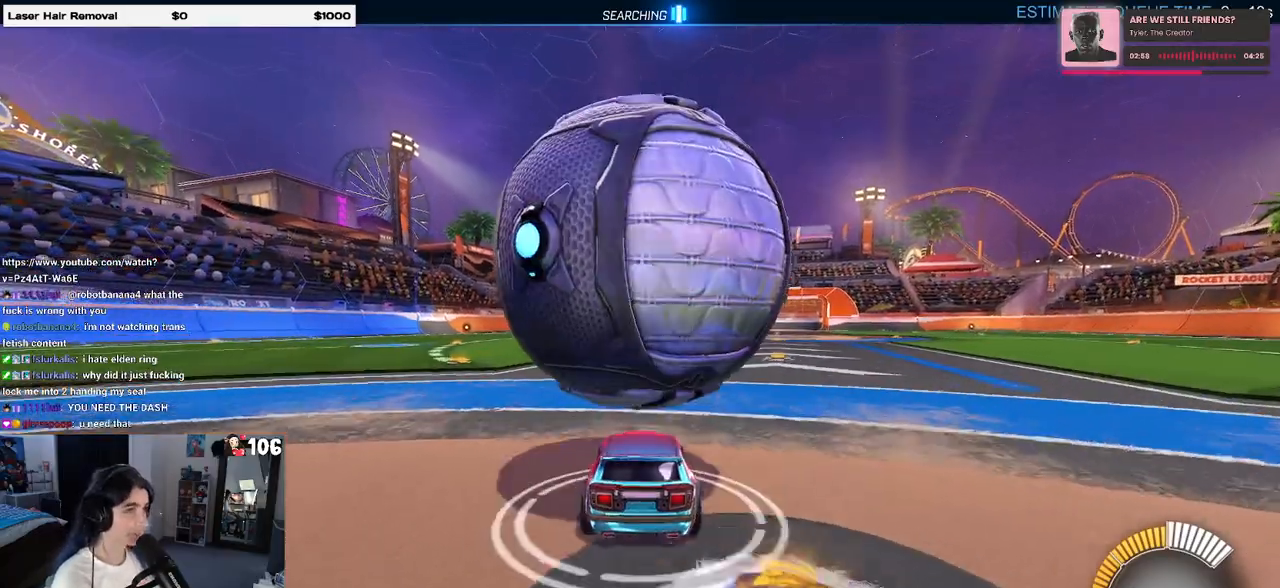
{"buttons": ["R2"], "left_stick": "left", "right_stick": "center", "events": [[200, "left_stick", "right"], [233, "R2", "down"], [333, "left_stick", "center"], [500, "left_stick", "left"]]}
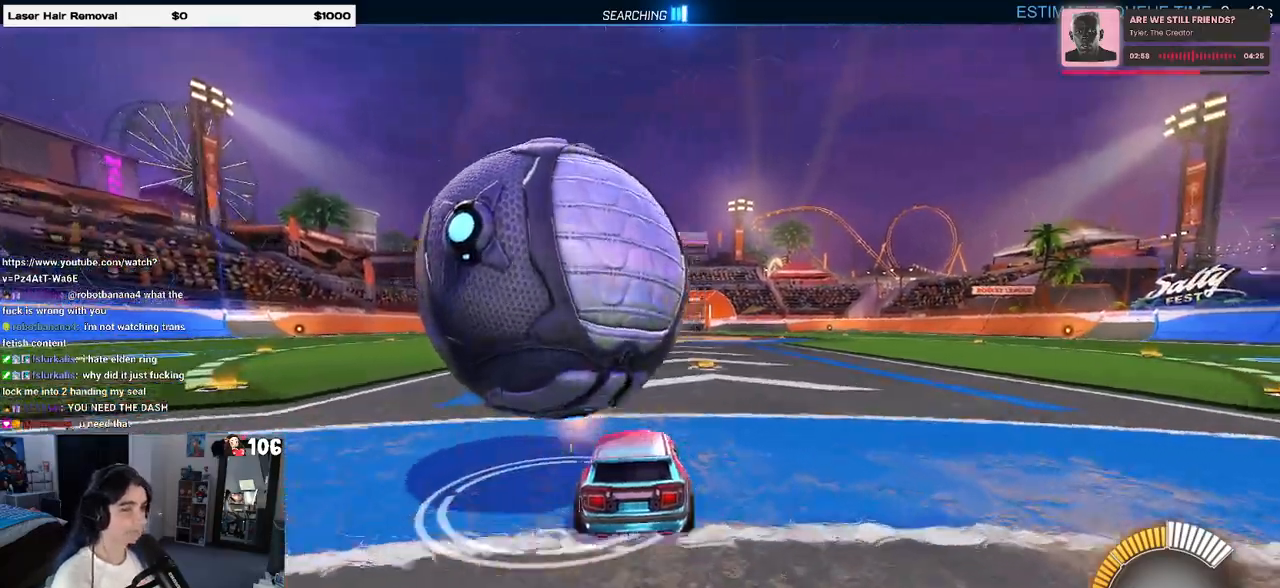
{"buttons": ["R2"], "left_stick": "center", "right_stick": "center", "events": [[67, "R2", "up"], [250, "left_stick", "center"], [367, "R2", "down"]]}
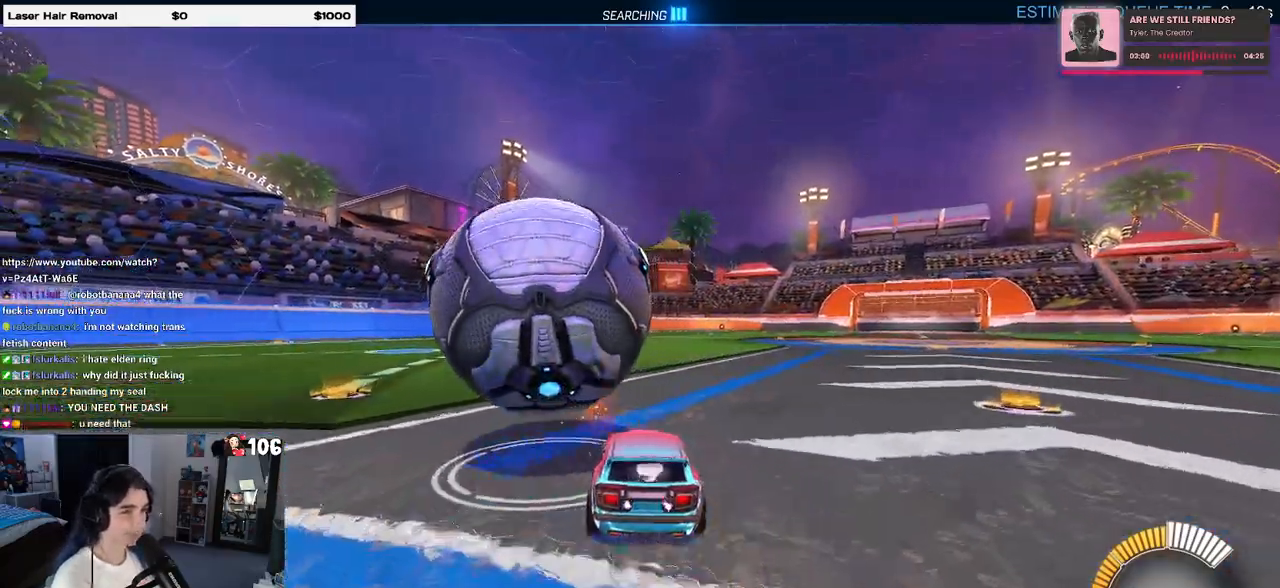
{"buttons": ["R1", "R2"], "left_stick": "right", "right_stick": "center", "events": [[100, "left_stick", "left"], [350, "R1", "down"], [350, "left_stick", "center"], [400, "left_stick", "right"]]}
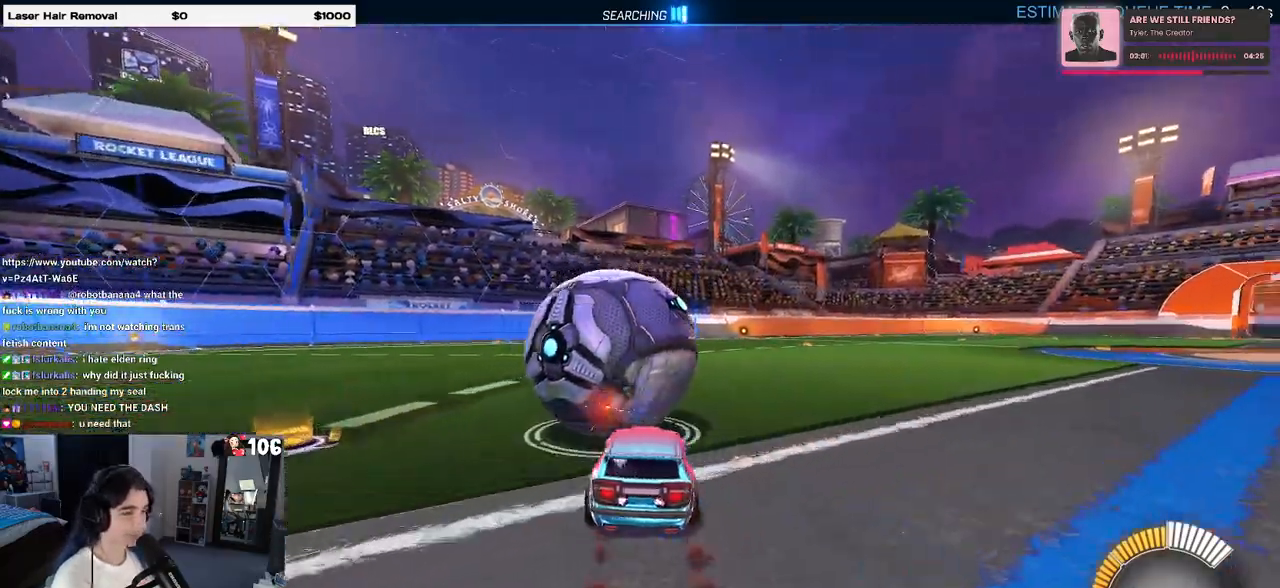
{"buttons": ["R1", "R2"], "left_stick": "center", "right_stick": "center", "events": [[50, "left_stick", "center"], [133, "left_stick", "left"], [217, "TRIANGLE", "down"], [250, "left_stick", "center"], [350, "TRIANGLE", "up"]]}
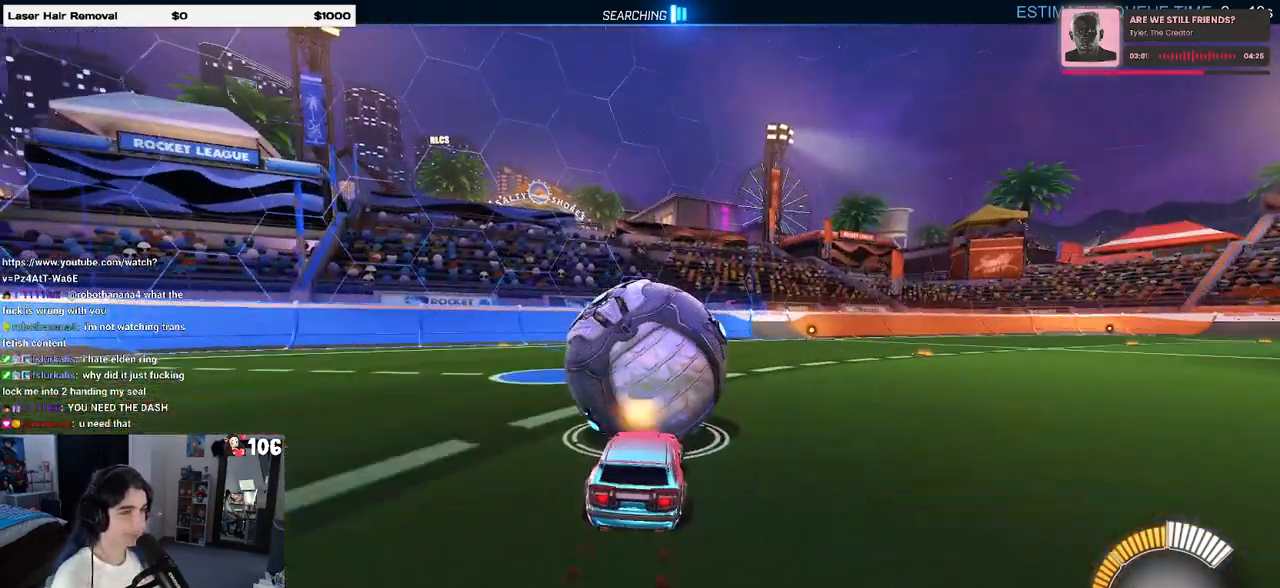
{"buttons": ["R2"], "left_stick": "right", "right_stick": "center", "events": [[200, "R1", "up"], [233, "L2", "down"], [433, "left_stick", "right"], [450, "L2", "up"]]}
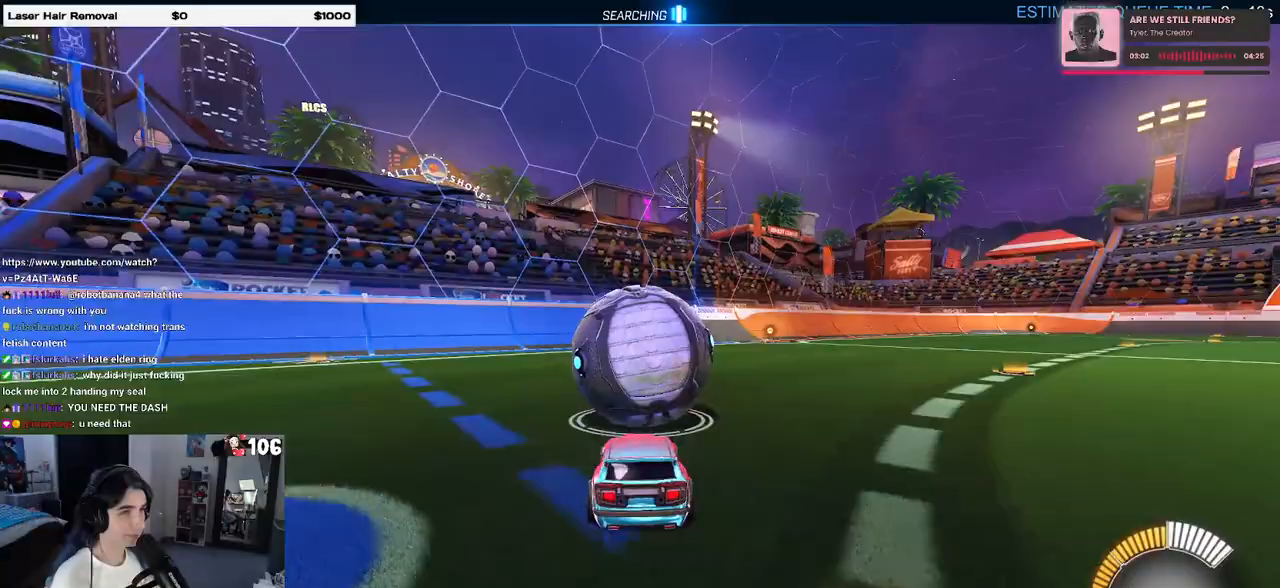
{"buttons": ["R1", "R2"], "left_stick": "center", "right_stick": "center", "events": [[100, "left_stick", "center"], [200, "left_stick", "left"], [333, "left_stick", "center"], [400, "R1", "down"]]}
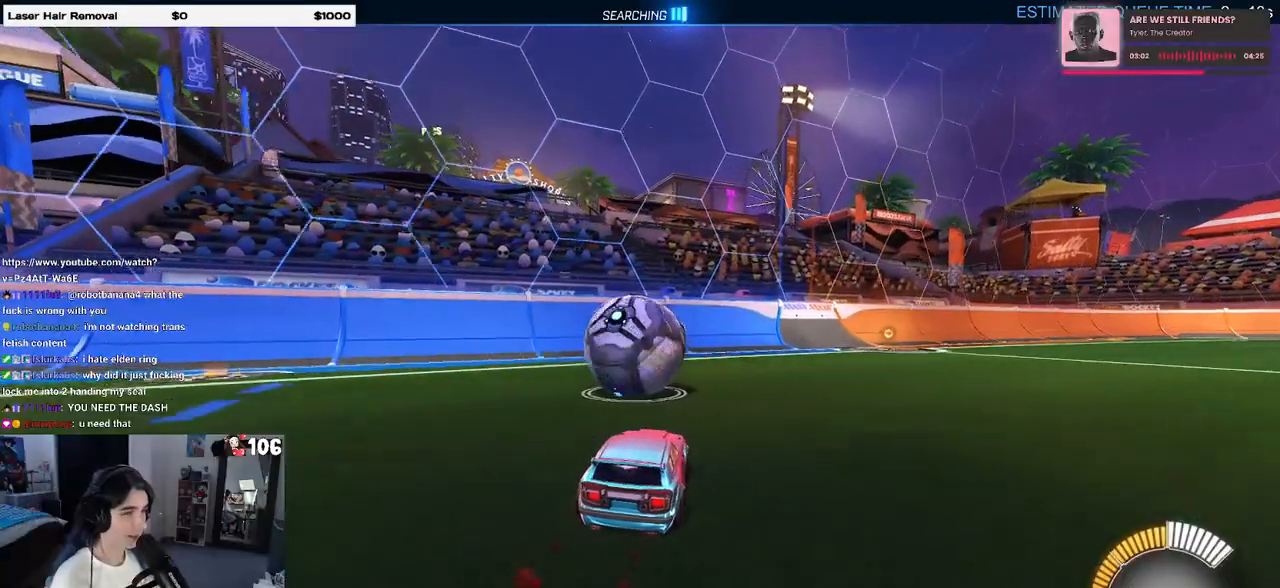
{"buttons": ["R2"], "left_stick": "center", "right_stick": "center", "events": [[200, "left_stick", "left"], [300, "left_stick", "center"], [333, "R1", "up"]]}
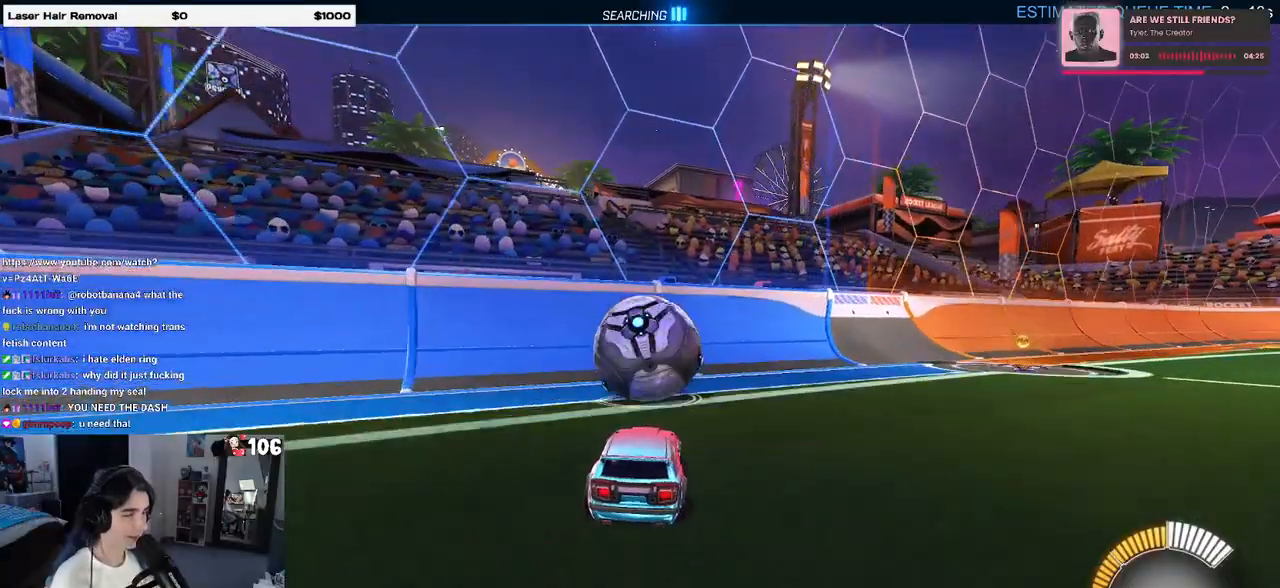
{"buttons": ["R1", "R2"], "left_stick": "center", "right_stick": "center", "events": [[300, "left_stick", "left"], [417, "left_stick", "center"], [433, "R1", "down"]]}
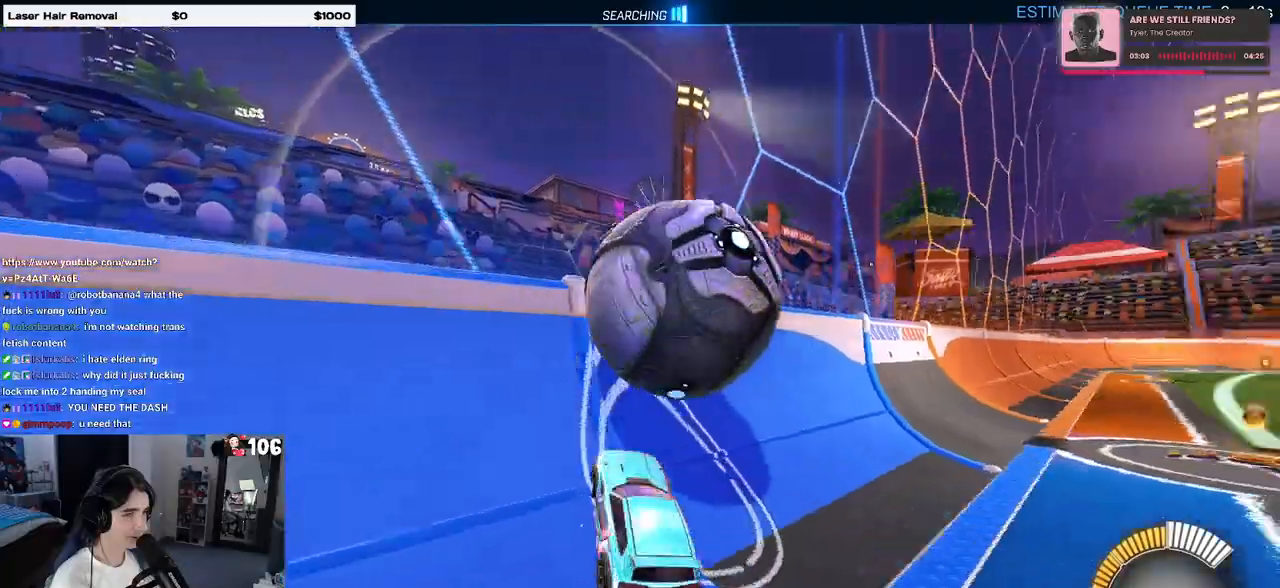
{"buttons": ["L1", "R1", "R2"], "left_stick": "up-right", "right_stick": "center", "events": [[217, "CROSS", "down"], [233, "left_stick", "left"], [283, "L1", "down"], [383, "left_stick", "up"], [400, "CROSS", "up"], [433, "left_stick", "up-right"]]}
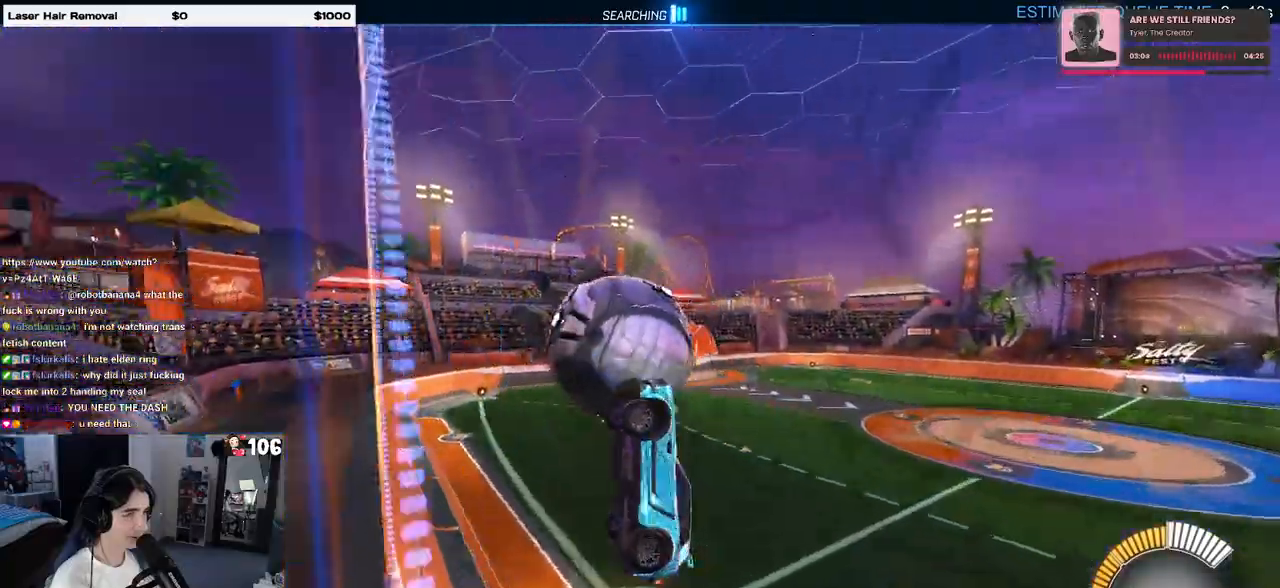
{"buttons": ["L1", "R1", "R2"], "left_stick": "left", "right_stick": "center", "events": [[100, "left_stick", "up-left"], [250, "left_stick", "left"]]}
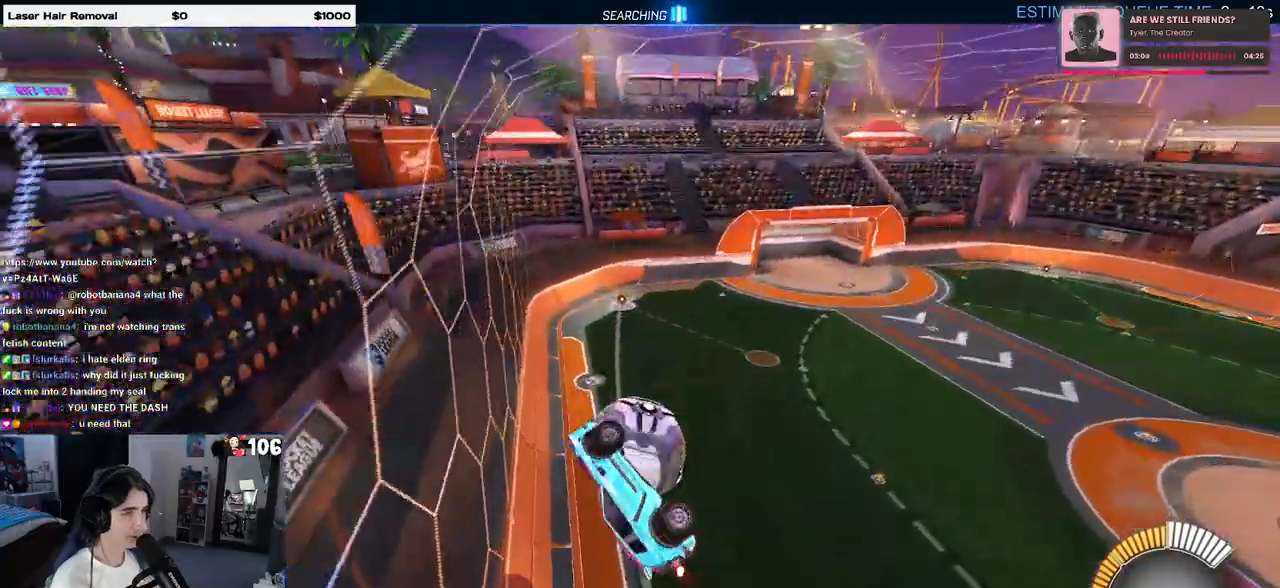
{"buttons": ["SQUARE", "L1", "R2"], "left_stick": "left", "right_stick": "center", "events": [[33, "SQUARE", "down"], [83, "L1", "up"], [100, "left_stick", "center"], [200, "R1", "up"], [417, "left_stick", "left"], [433, "L1", "down"]]}
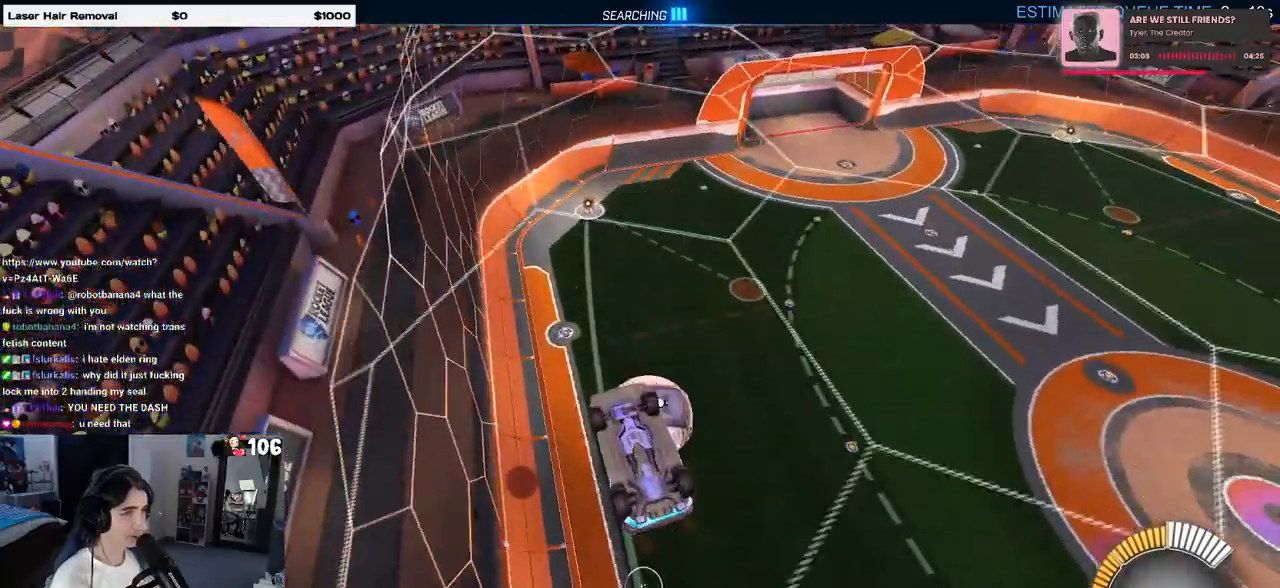
{"buttons": ["L1", "R1", "R2"], "left_stick": "down-left", "right_stick": "center", "events": [[33, "SQUARE", "up"], [200, "left_stick", "down-left"], [500, "R1", "down"]]}
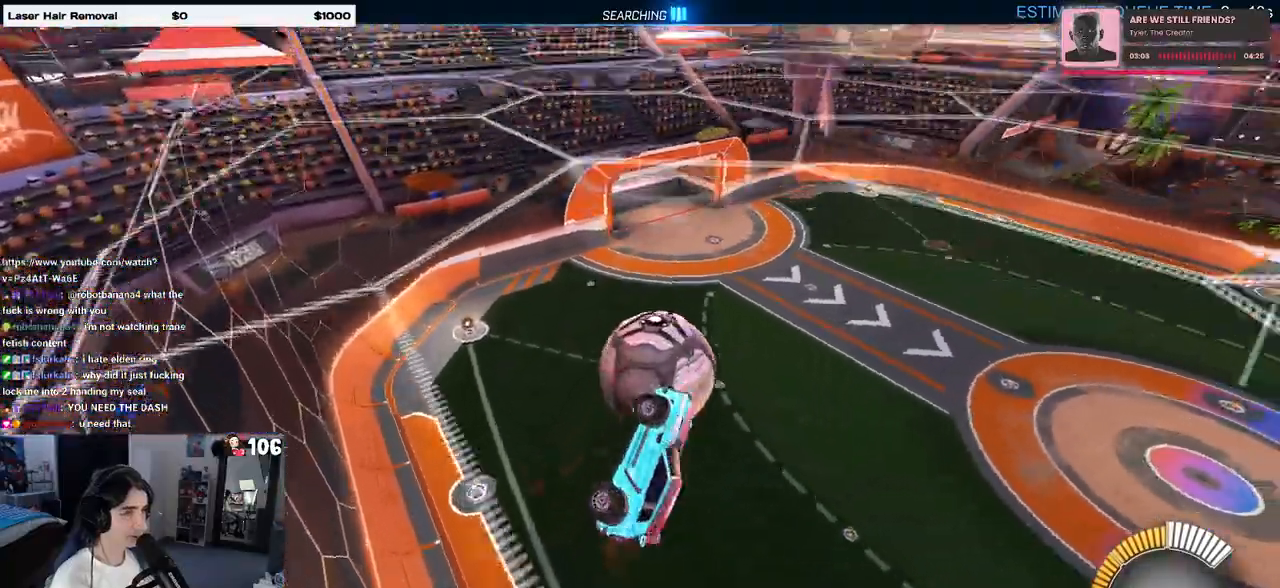
{"buttons": ["R2"], "left_stick": "down", "right_stick": "center", "events": [[167, "L1", "up"], [367, "R1", "up"], [383, "left_stick", "down"]]}
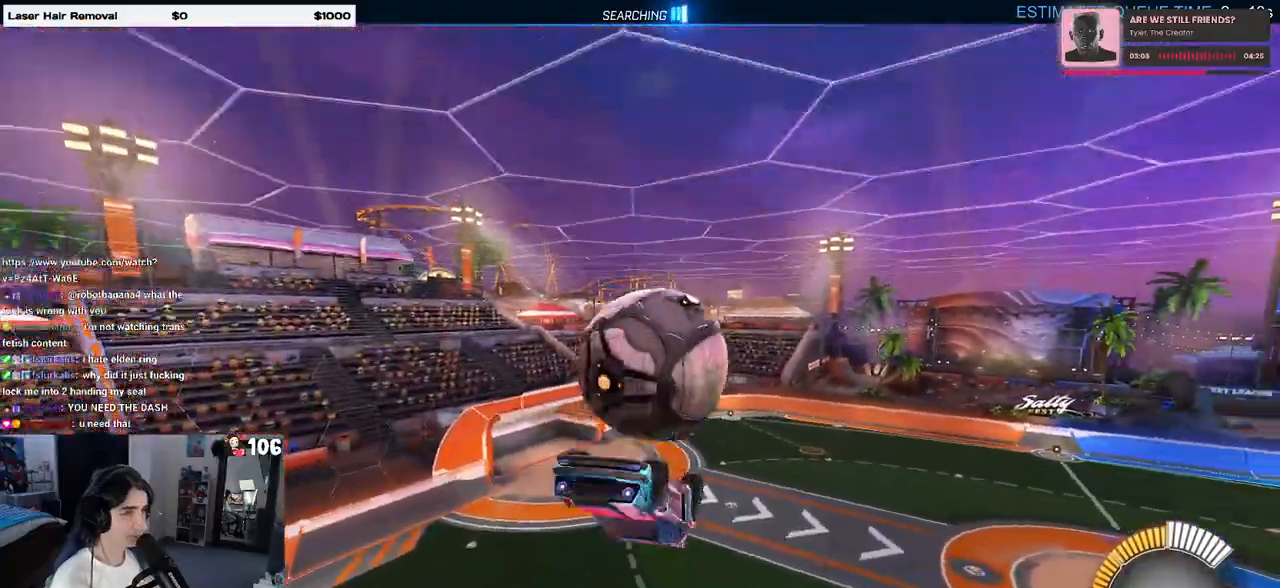
{"buttons": ["R2"], "left_stick": "center", "right_stick": "center", "events": [[183, "CROSS", "down"], [267, "left_stick", "center"], [300, "CROSS", "up"]]}
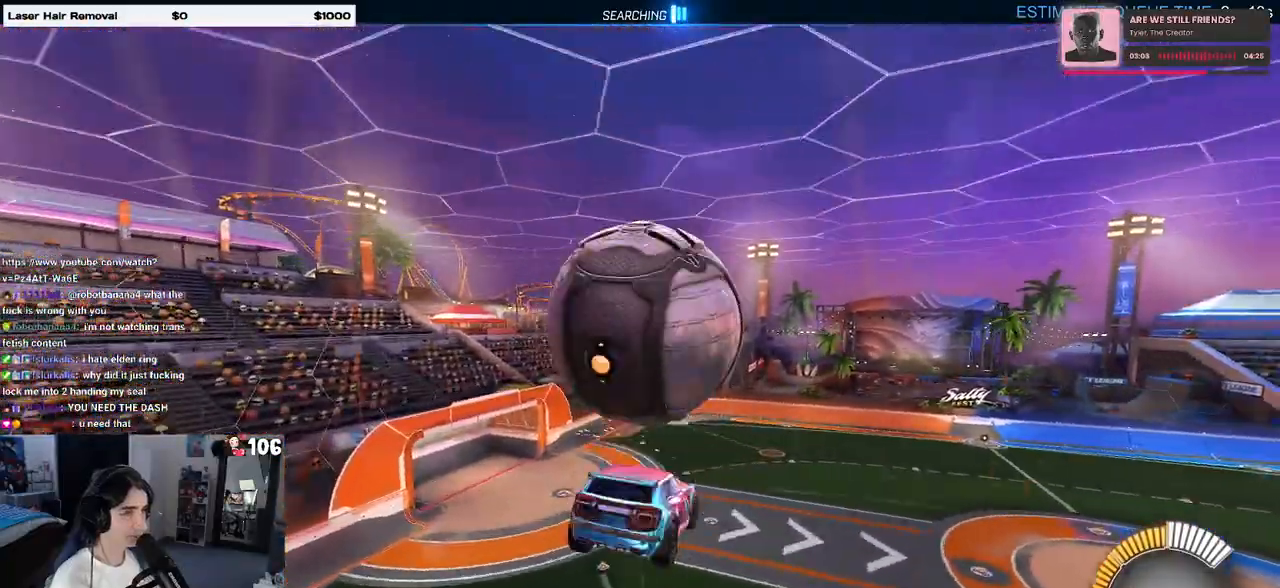
{"buttons": ["L1", "R2"], "left_stick": "up-left", "right_stick": "center", "events": [[67, "left_stick", "up-right"], [117, "R1", "down"], [133, "L1", "down"], [300, "R1", "up"], [333, "left_stick", "up-left"]]}
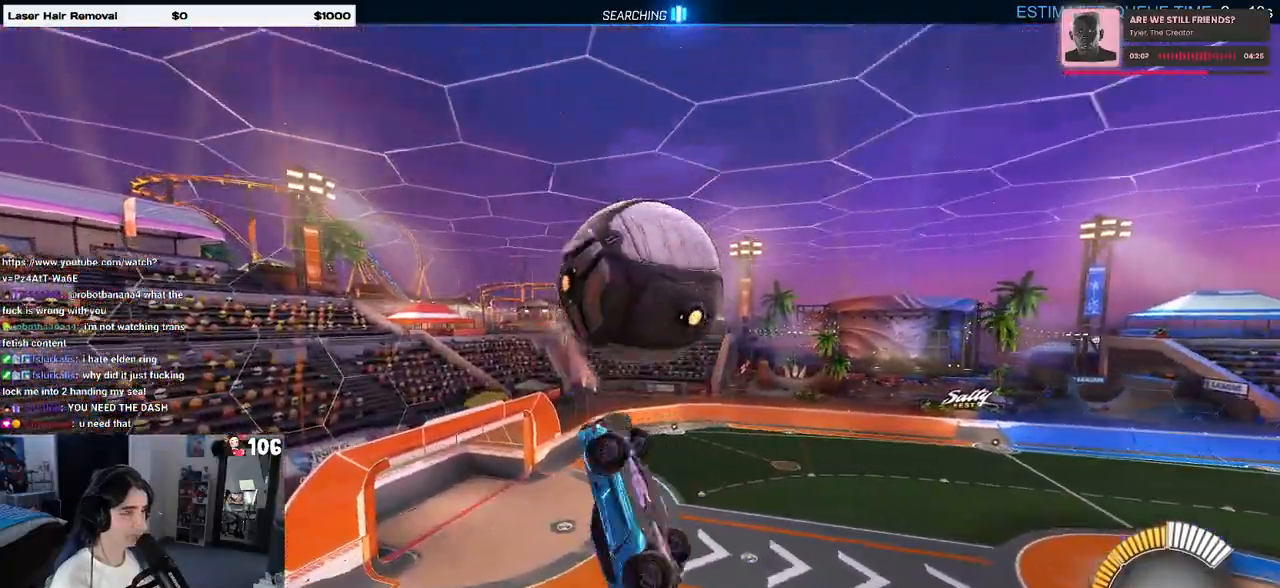
{"buttons": ["L1", "R1", "R2"], "left_stick": "up-right", "right_stick": "center", "events": [[33, "left_stick", "left"], [183, "left_stick", "down-left"], [317, "R1", "down"], [317, "left_stick", "down-right"], [500, "left_stick", "up-right"]]}
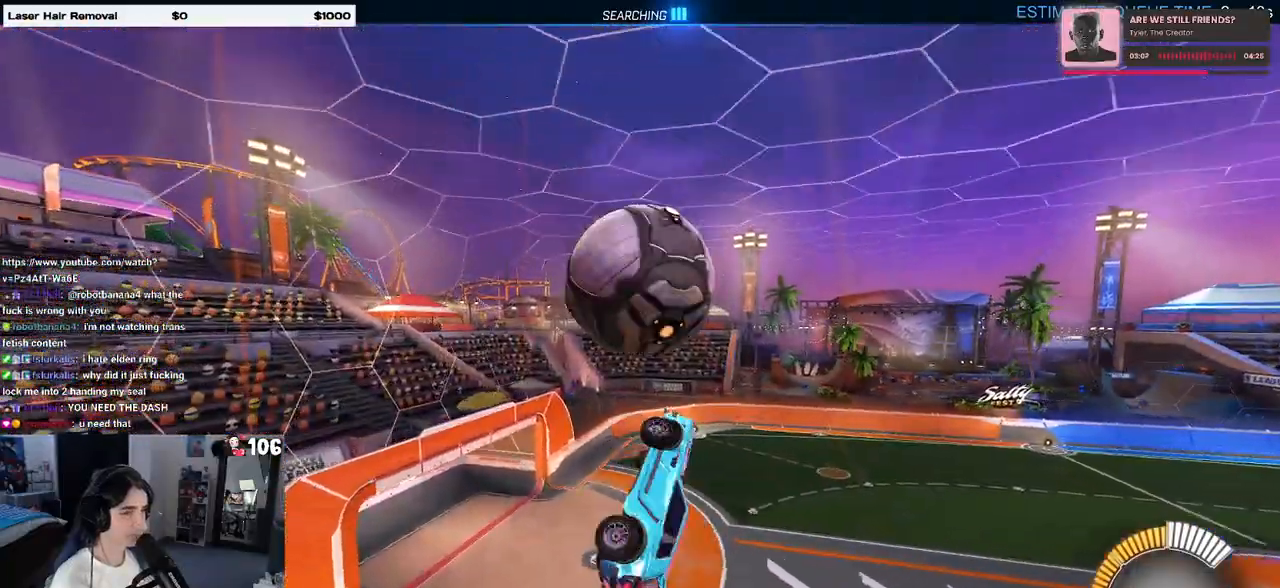
{"buttons": ["R1", "R2"], "left_stick": "right", "right_stick": "center", "events": [[67, "L1", "up"], [117, "left_stick", "up-left"], [300, "left_stick", "right"], [333, "R1", "up"], [400, "R1", "down"]]}
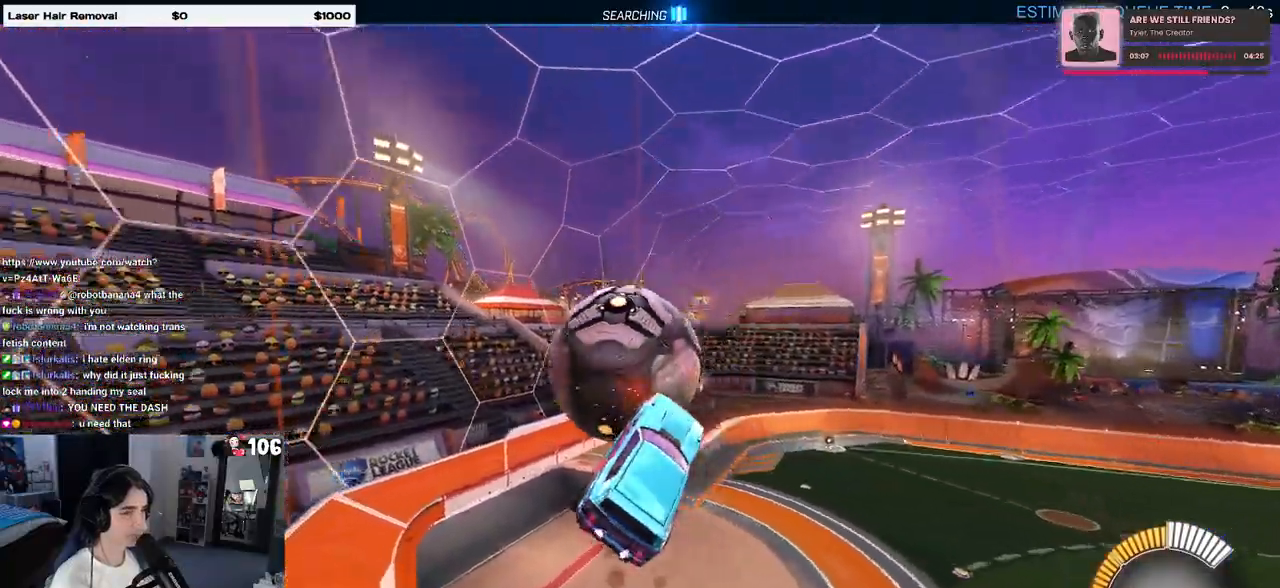
{"buttons": ["SQUARE", "R2"], "left_stick": "center", "right_stick": "center", "events": [[33, "left_stick", "up-right"], [117, "SQUARE", "down"], [133, "R1", "up"], [317, "left_stick", "center"]]}
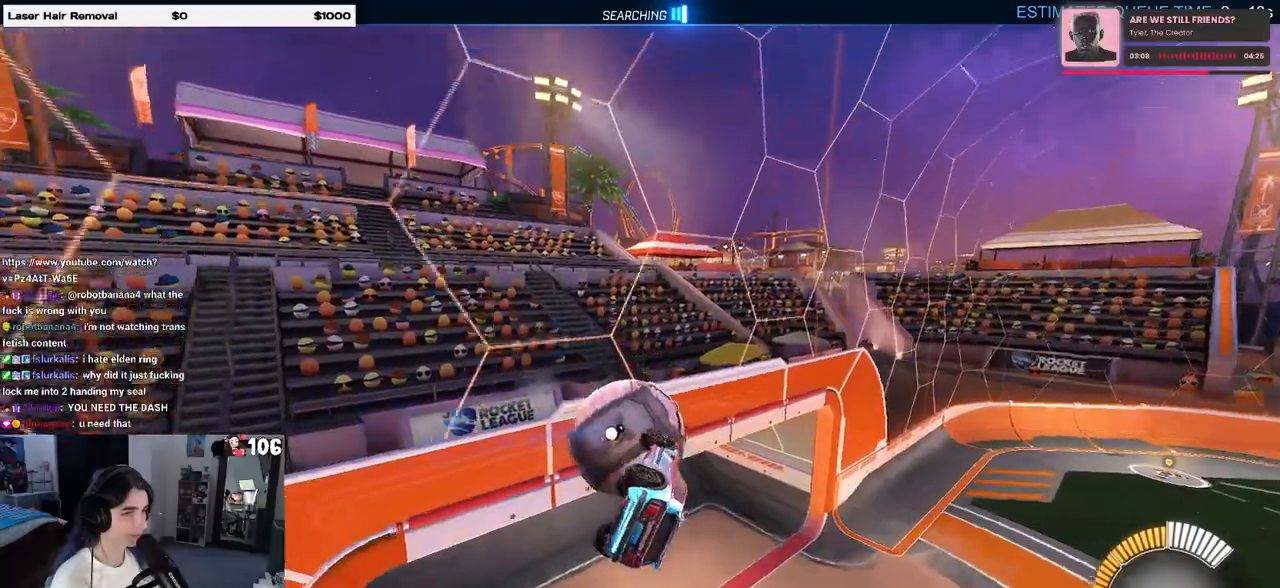
{"buttons": ["SQUARE", "R1", "R2"], "left_stick": "down-left", "right_stick": "center", "events": [[133, "left_stick", "left"], [150, "R1", "down"], [233, "left_stick", "center"], [483, "left_stick", "down-left"]]}